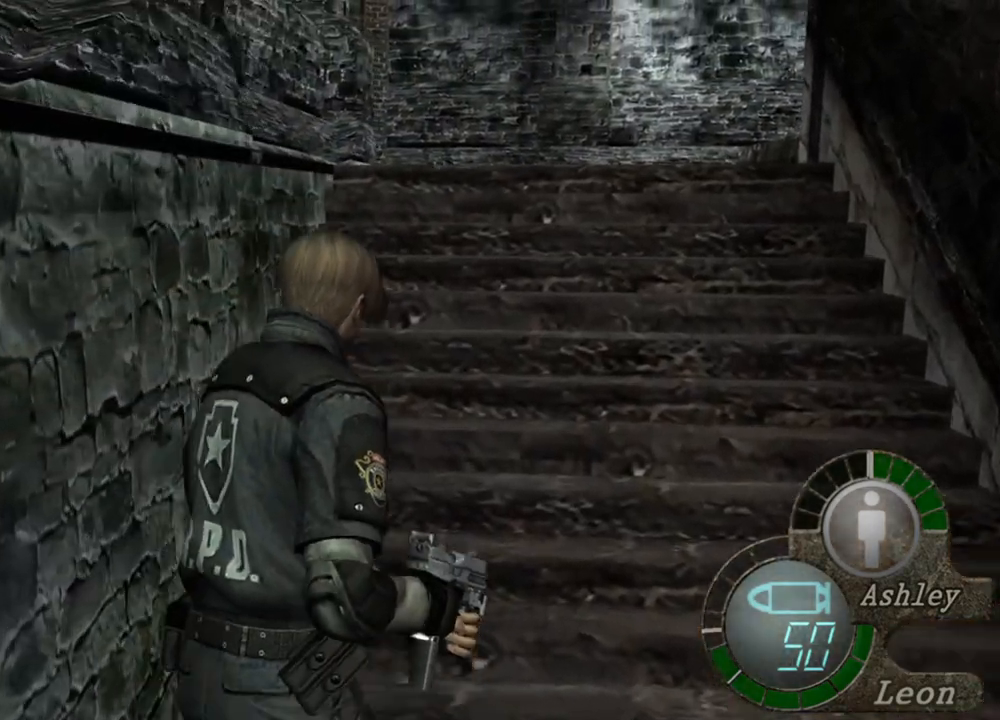
Gameplay with keyboard and mouse; each line is a JSON object with the keys and mouse buttons held at the frame after it. "events" lists presses ("down") and releases ("up") of "1", "2", "3", "4", "5", "a", "alt", "b", "c", "ctrl", "d", "e", "f", "g", "q", "r", "s", "shift", "space", "t", "tab", "tilde", "v", "w", "x", "z", "mouse_left", "mouse_wheel", "mouse_right", "mouse_mb4" and "mouse_mb5" between this image and that frame as [ms after this image, input, new state], when the widget could be followed in between. "mouse_left", "mouse_wheel", "mouse_right", "mouse_mb4", "mouse_mb5" = the "left", "wheel", "right", "mb4", "mb5" buttons of the "mouse" list. No other keys are recorded. "wheel" means that the mouse wheel is clicked or scrolled. Mouse movement is not recorded.
{"keys": ["shift", "w"], "mouse": [], "events": []}
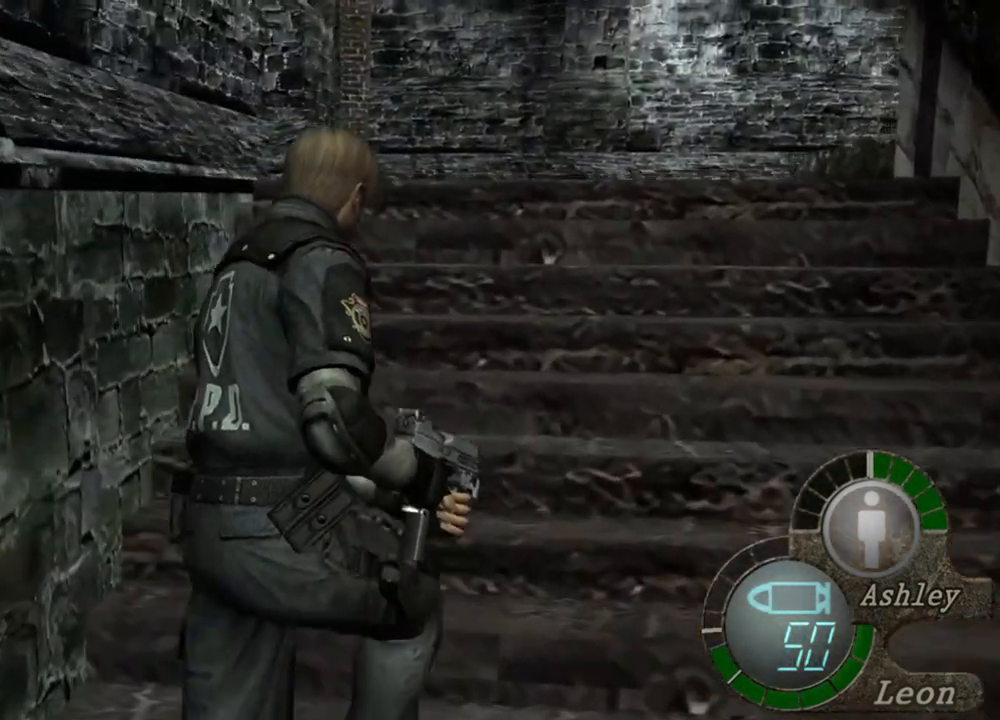
{"keys": ["shift", "w"], "mouse": [], "events": [[17, "a", "down"], [184, "a", "up"]]}
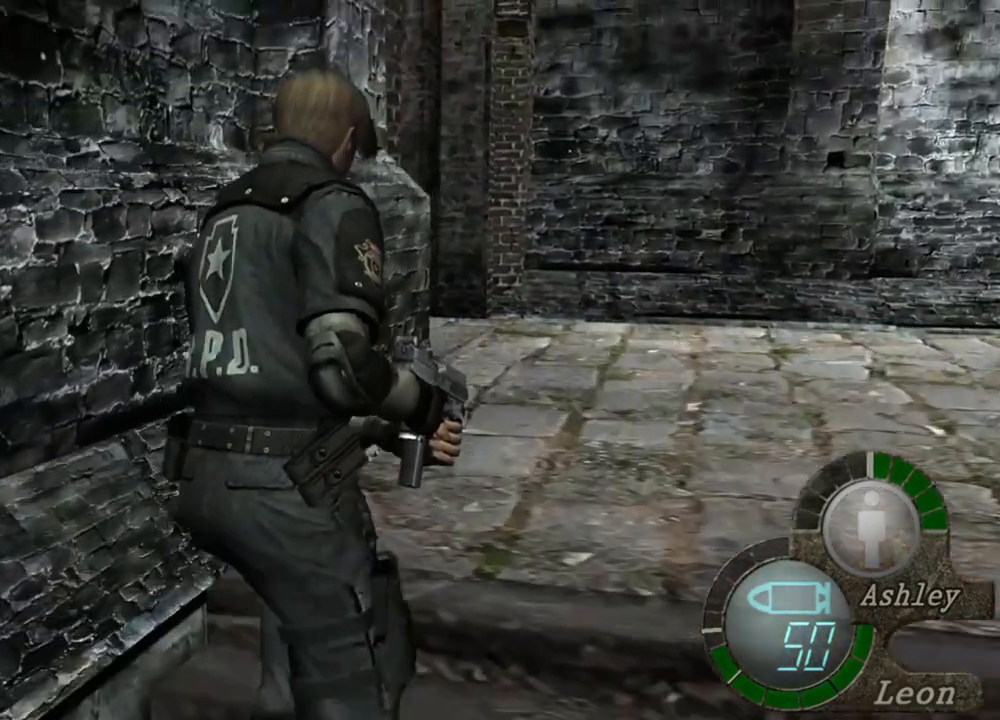
{"keys": ["shift", "w"], "mouse": [], "events": []}
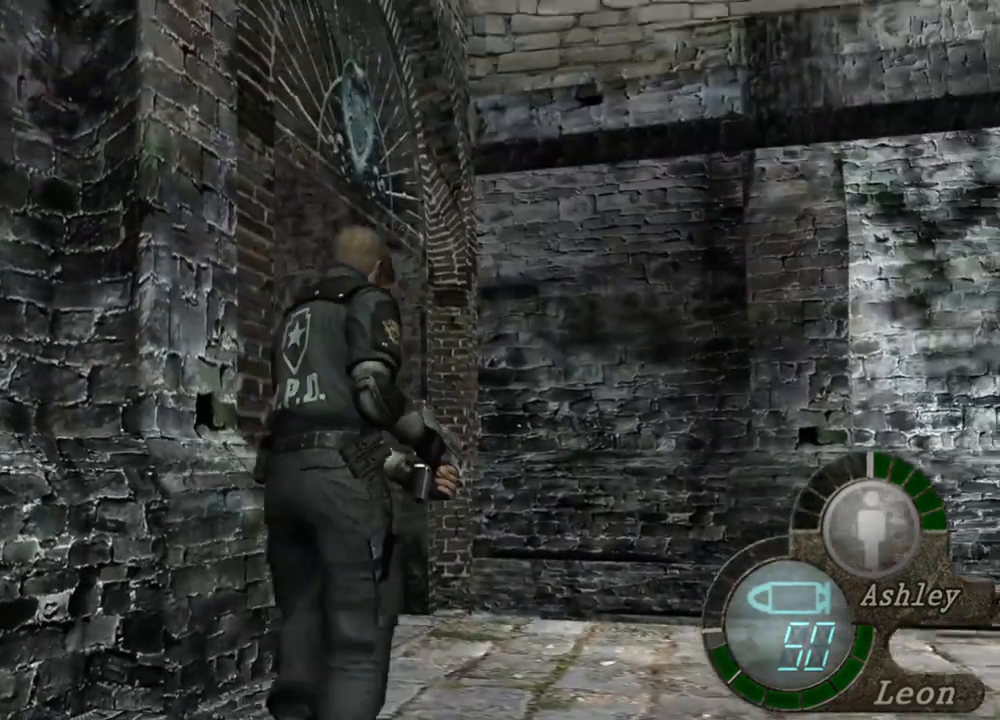
{"keys": ["shift", "w"], "mouse": [], "events": []}
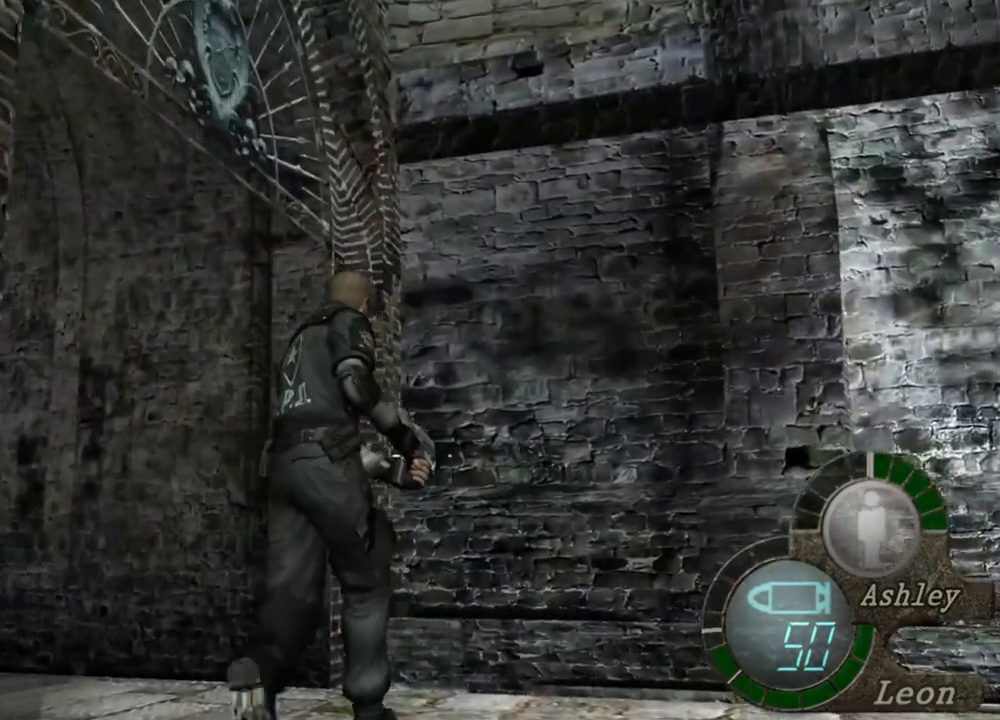
{"keys": ["shift", "w"], "mouse": [], "events": []}
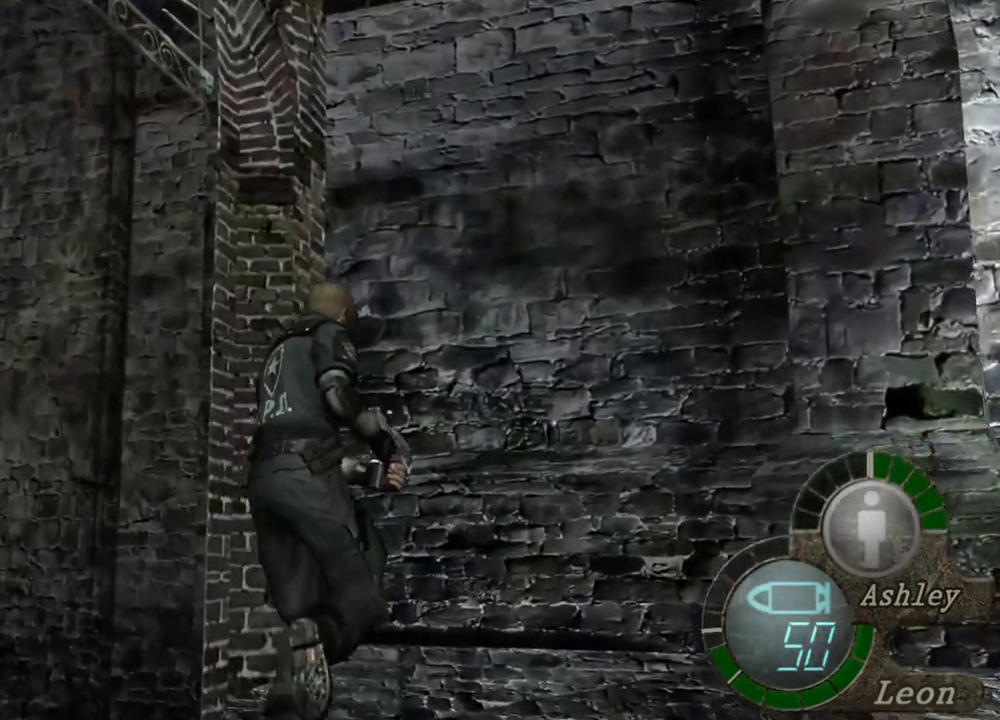
{"keys": ["shift", "w"], "mouse": [], "events": []}
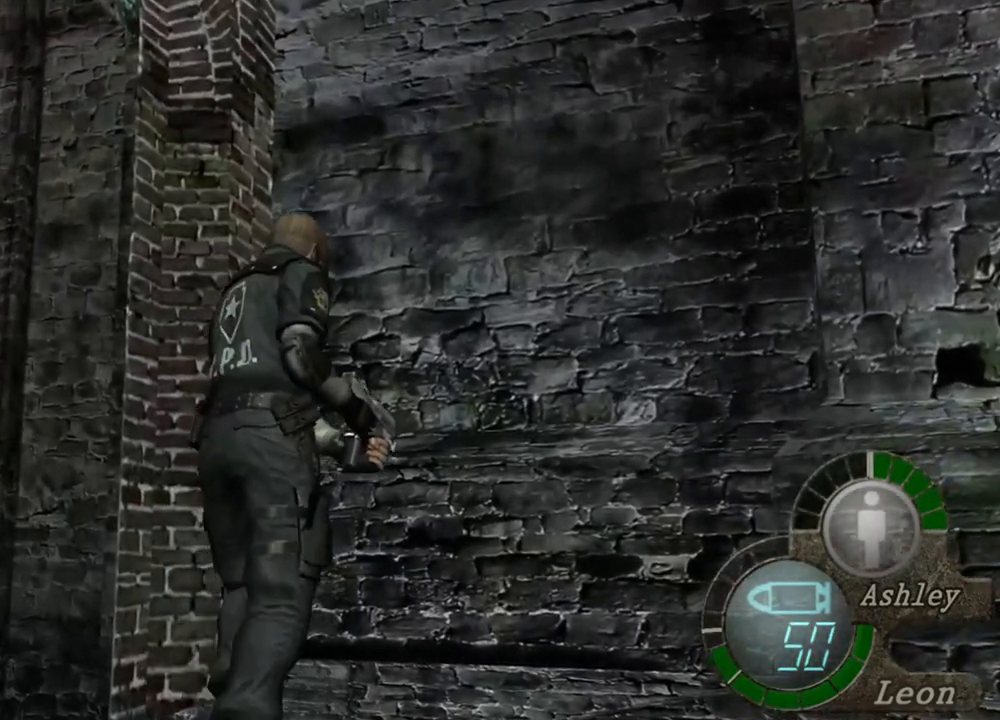
{"keys": ["shift", "w"], "mouse": [], "events": []}
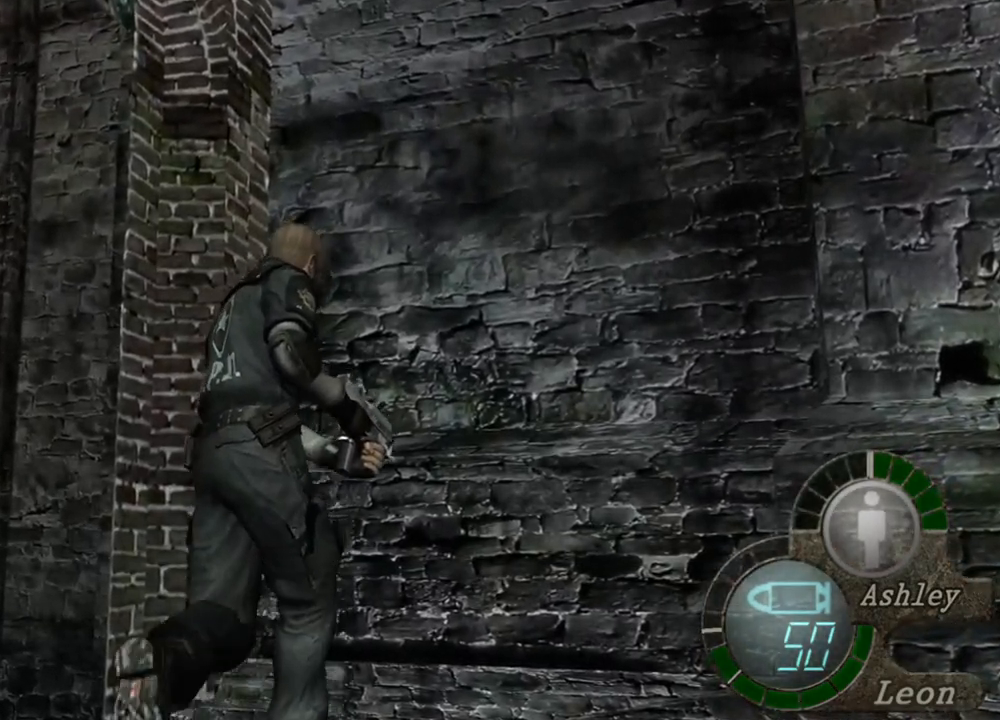
{"keys": ["shift", "w"], "mouse": [], "events": []}
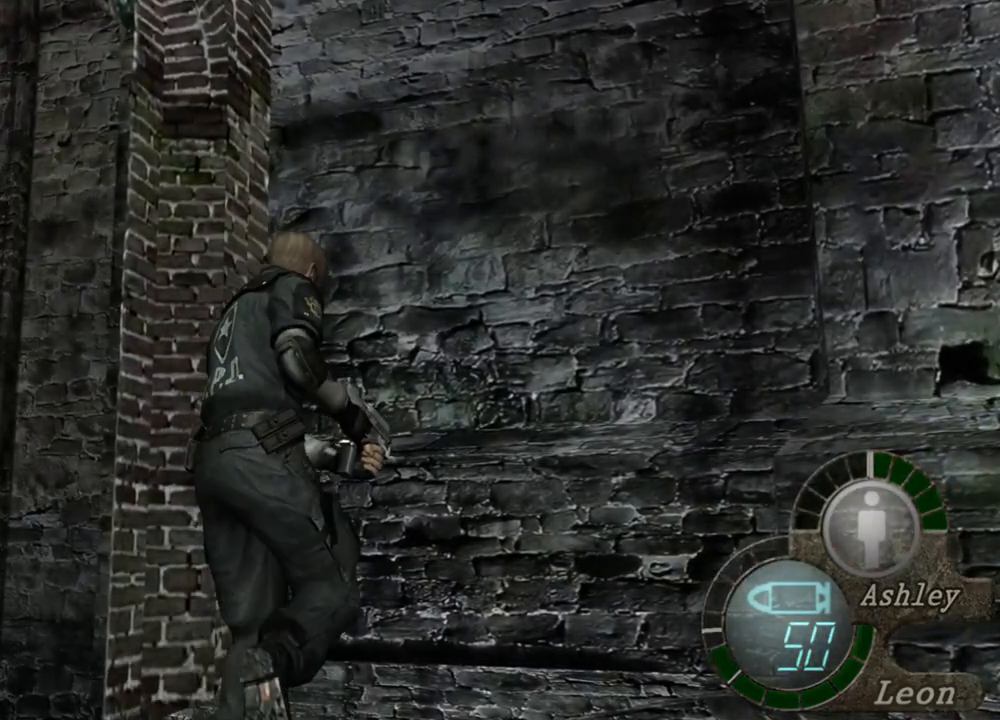
{"keys": ["shift", "w"], "mouse": [], "events": []}
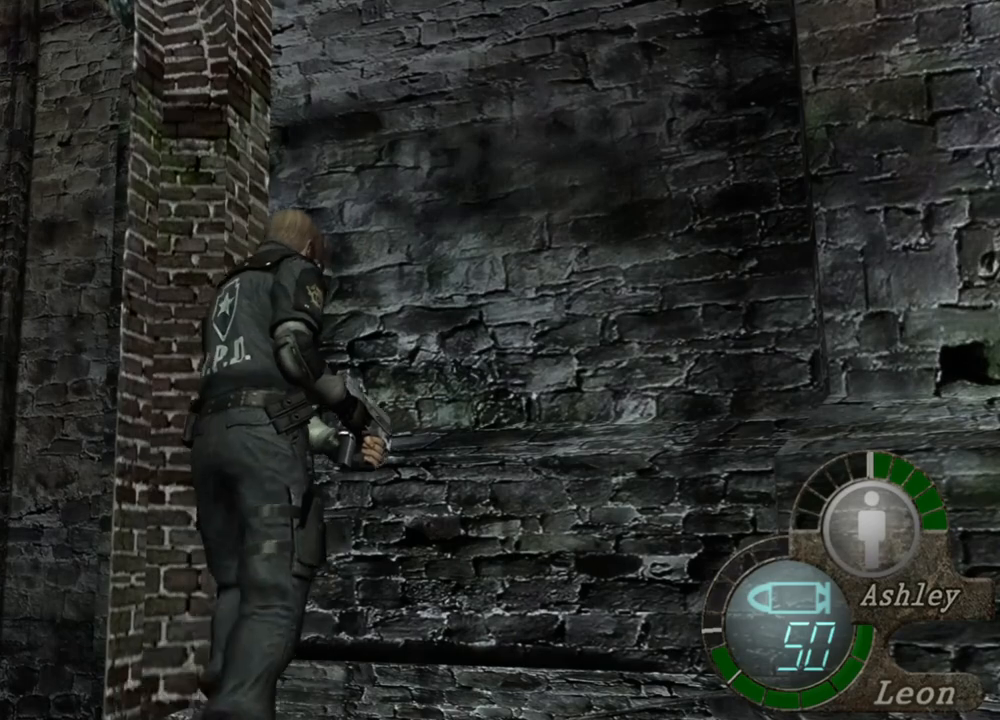
{"keys": ["shift", "w"], "mouse": [], "events": []}
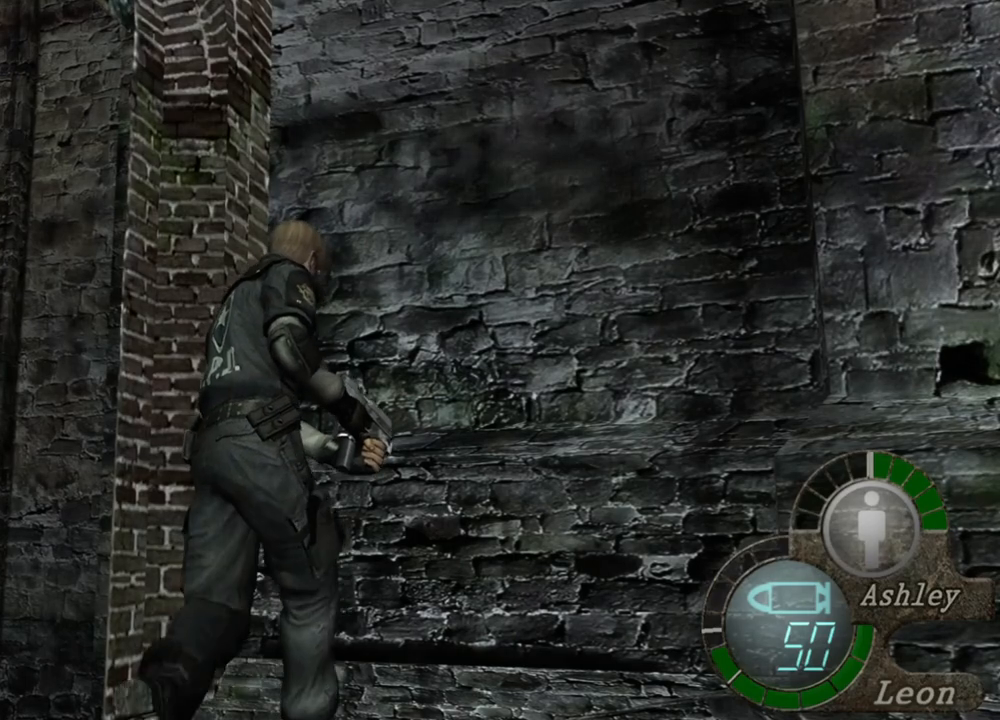
{"keys": ["shift", "w"], "mouse": [], "events": []}
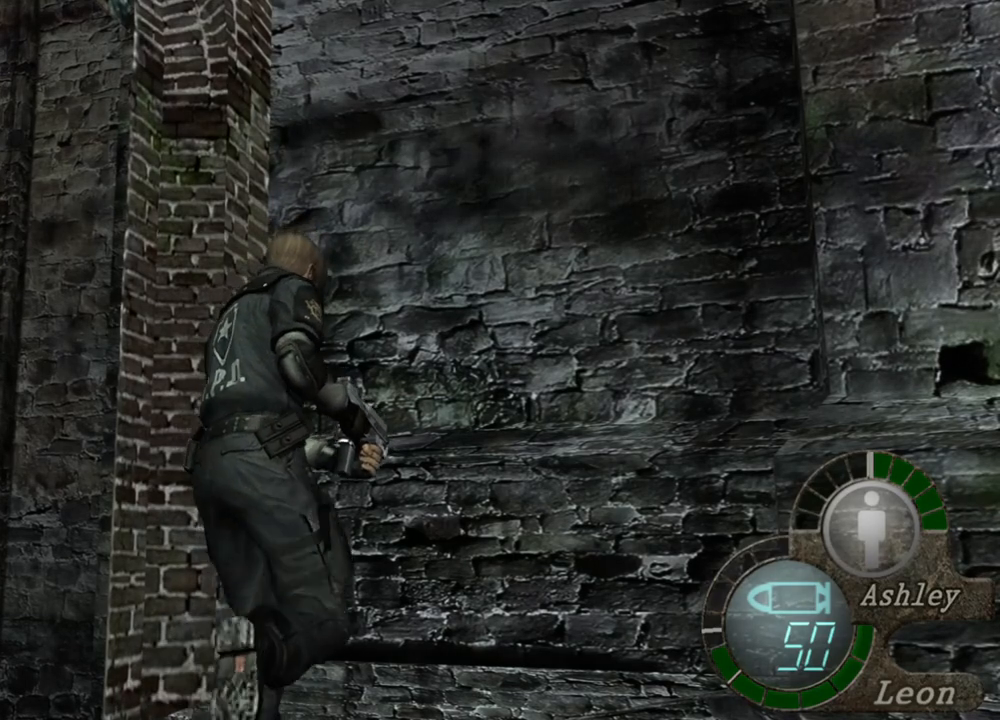
{"keys": [], "mouse": [], "events": [[384, "shift", "up"], [384, "w", "up"]]}
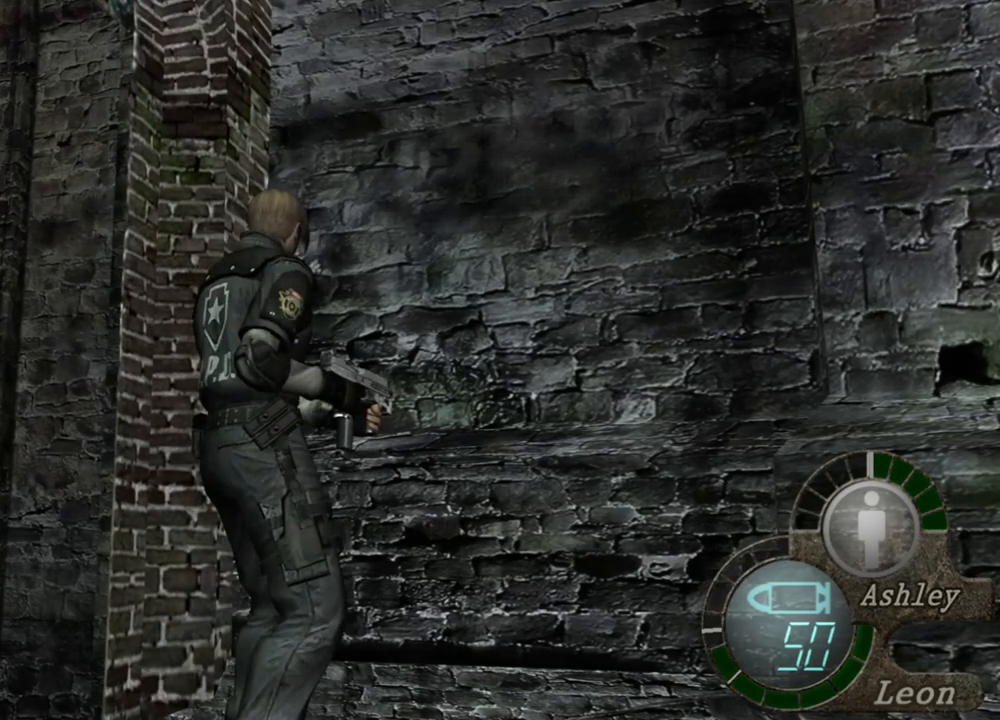
{"keys": [], "mouse": [], "events": []}
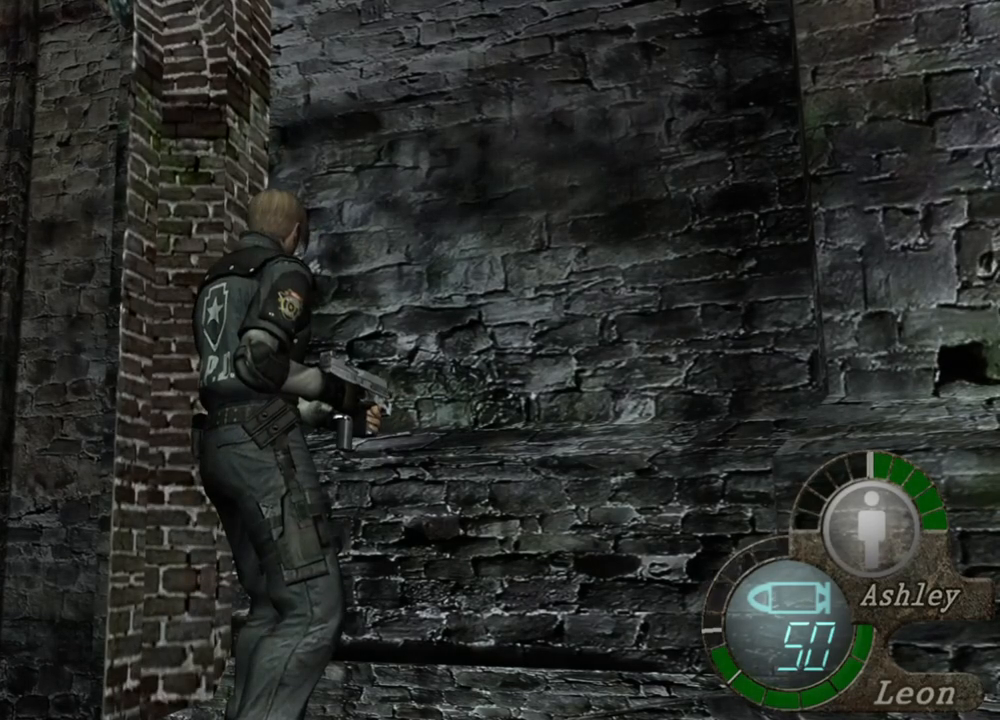
{"keys": [], "mouse": [], "events": []}
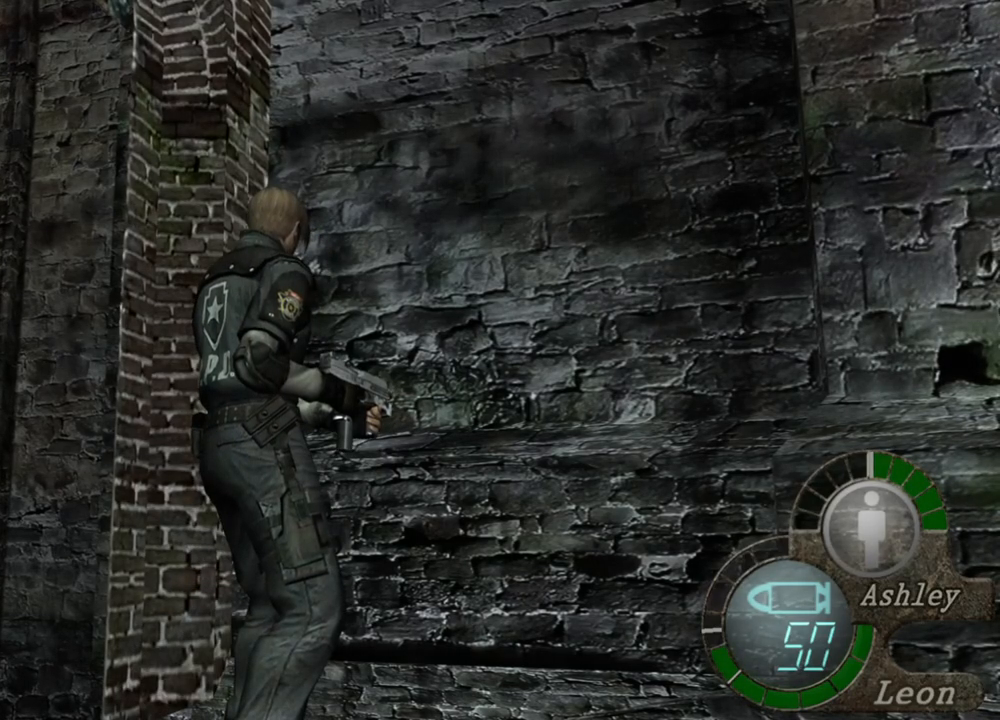
{"keys": [], "mouse": [], "events": []}
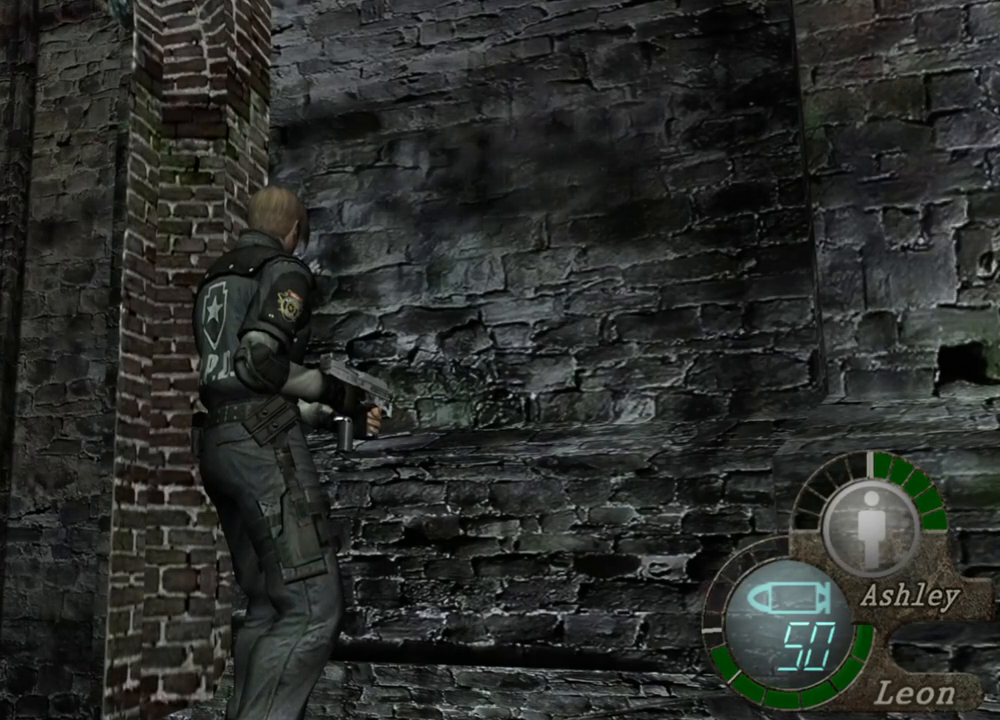
{"keys": [], "mouse": [], "events": []}
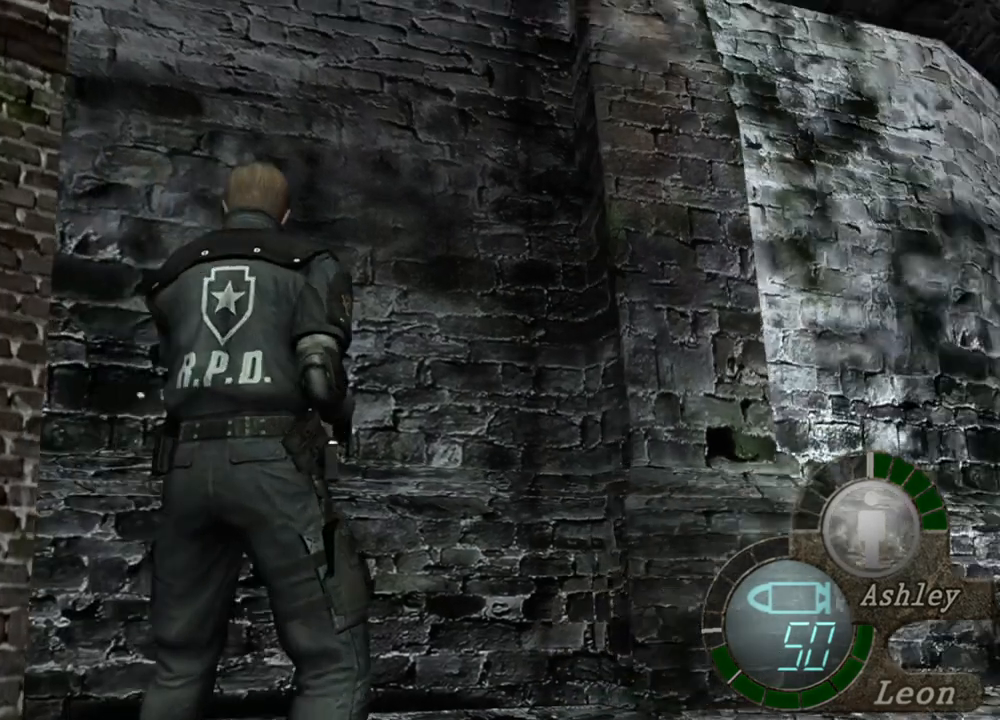
{"keys": [], "mouse": [], "events": [[117, "mouse_right", "down"], [250, "mouse_right", "up"]]}
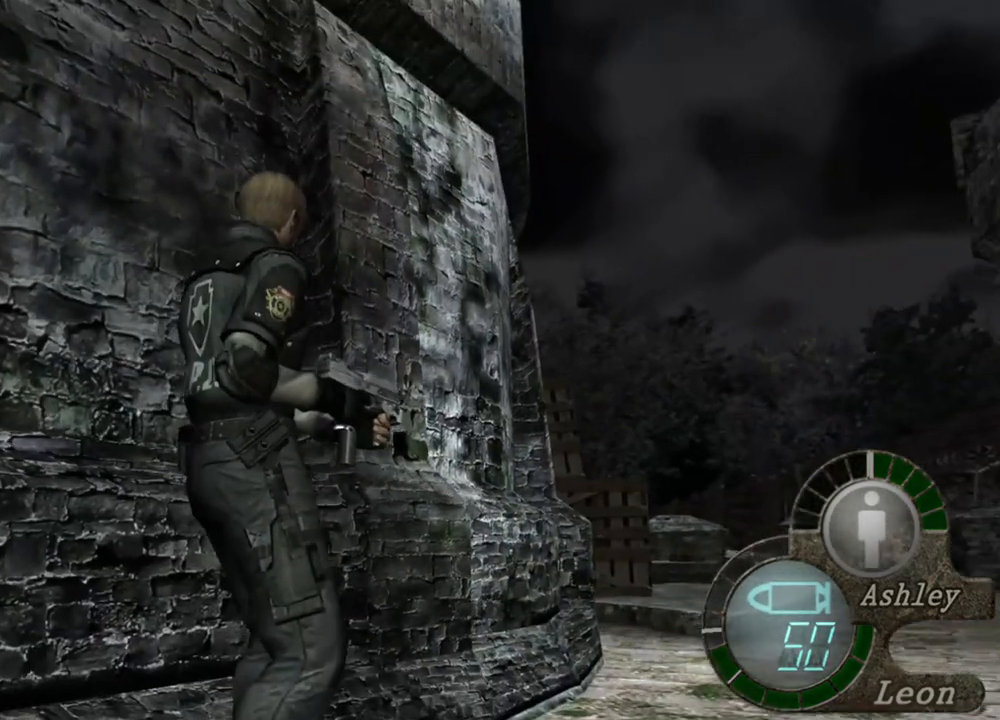
{"keys": [], "mouse": [], "events": []}
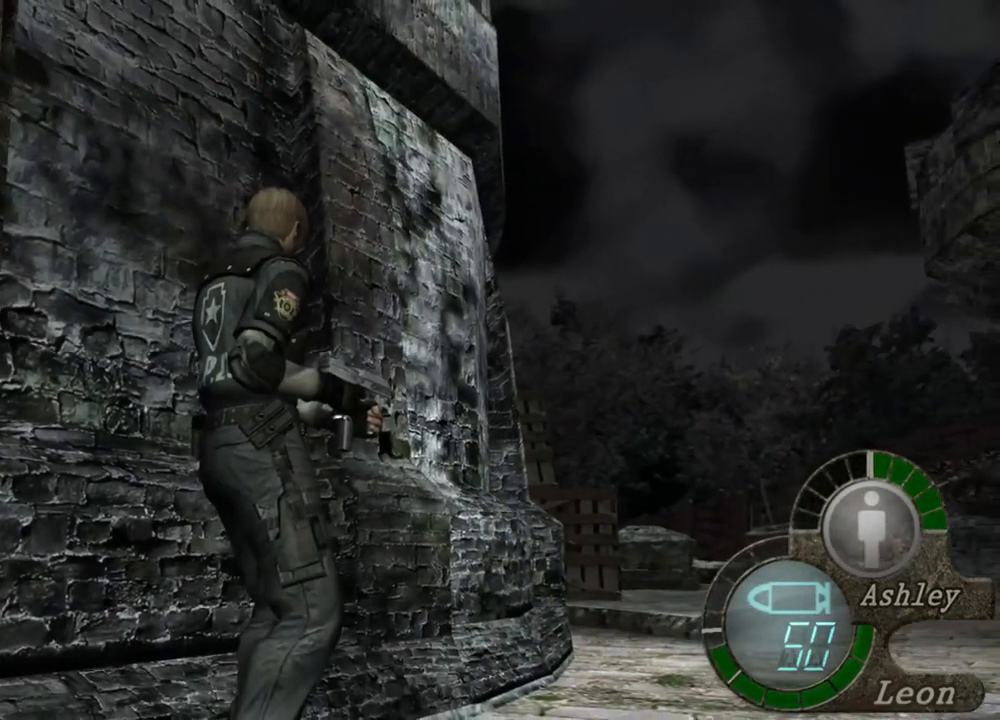
{"keys": [], "mouse": [], "events": []}
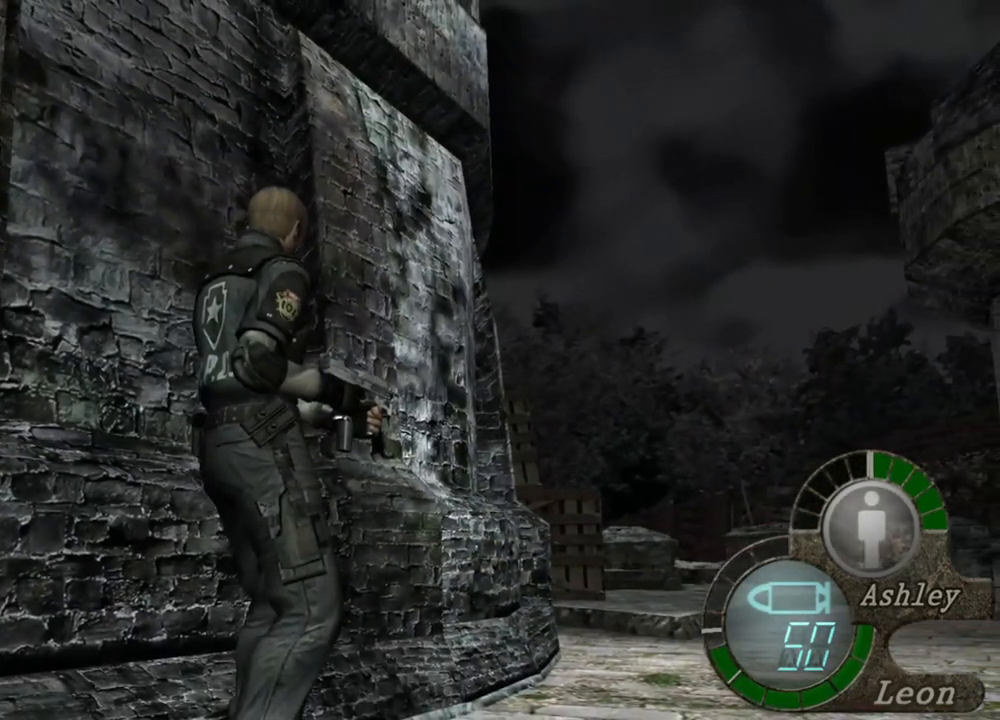
{"keys": [], "mouse": [], "events": []}
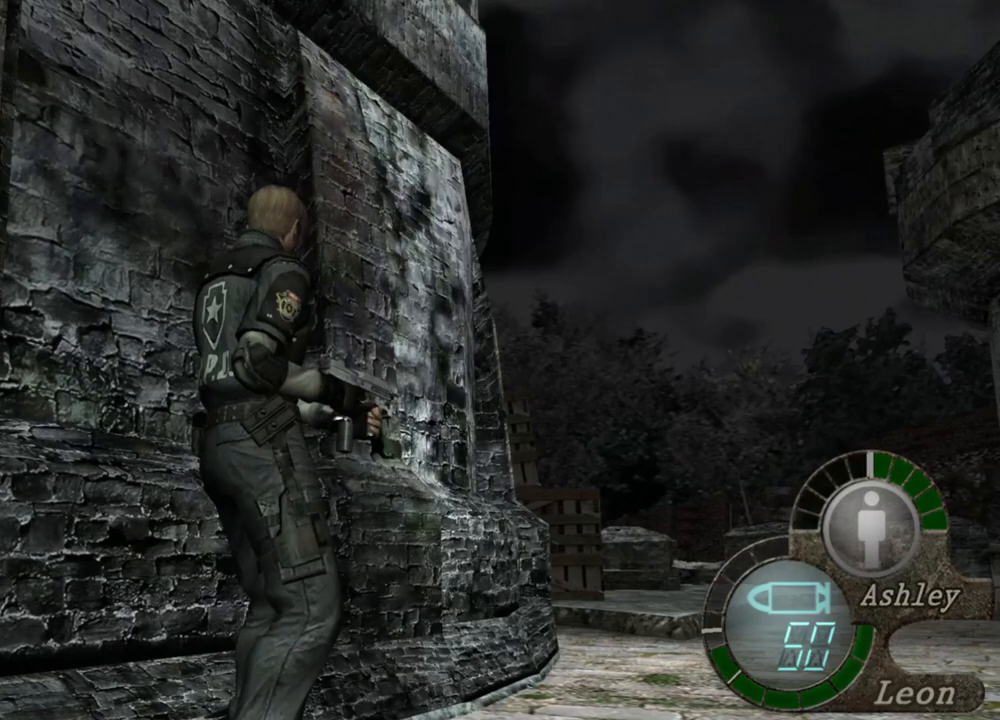
{"keys": [], "mouse": [], "events": []}
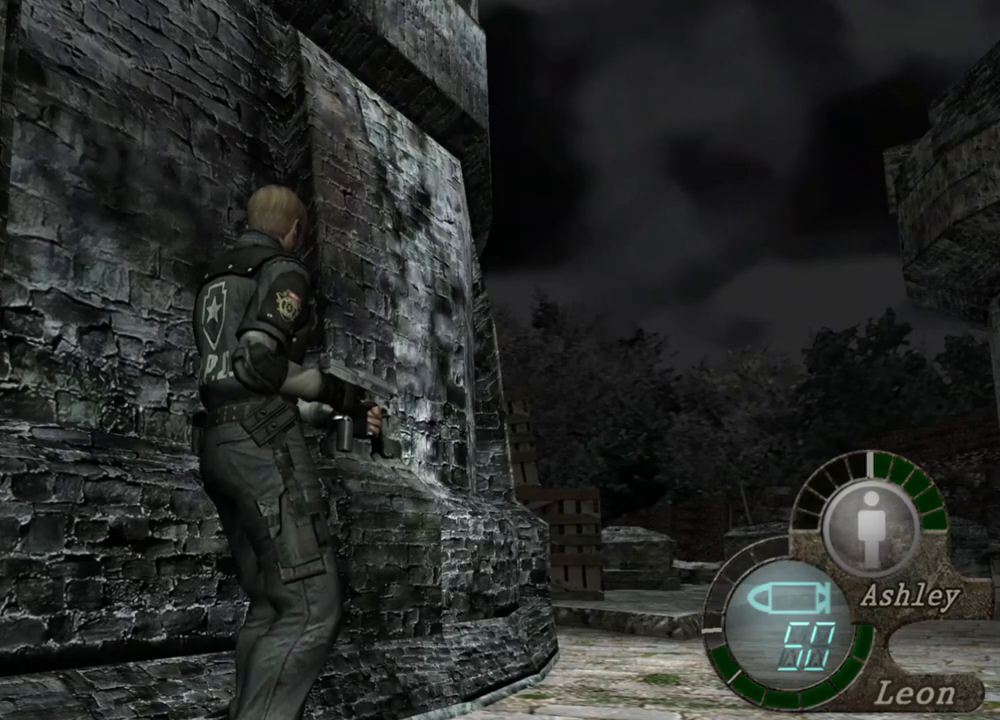
{"keys": [], "mouse": [], "events": []}
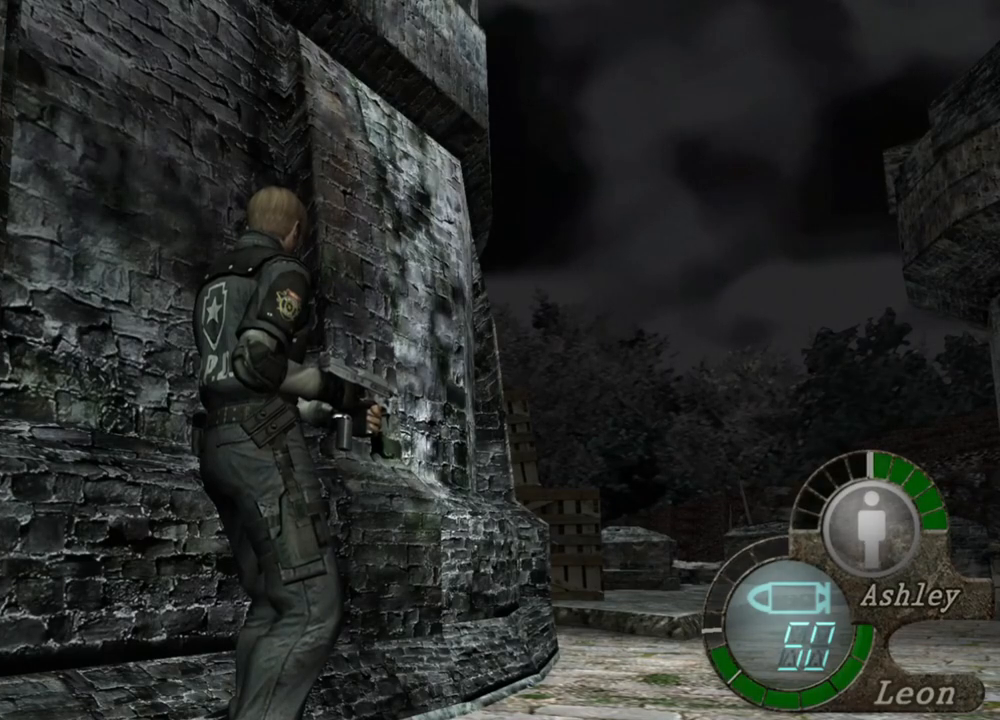
{"keys": [], "mouse": [], "events": []}
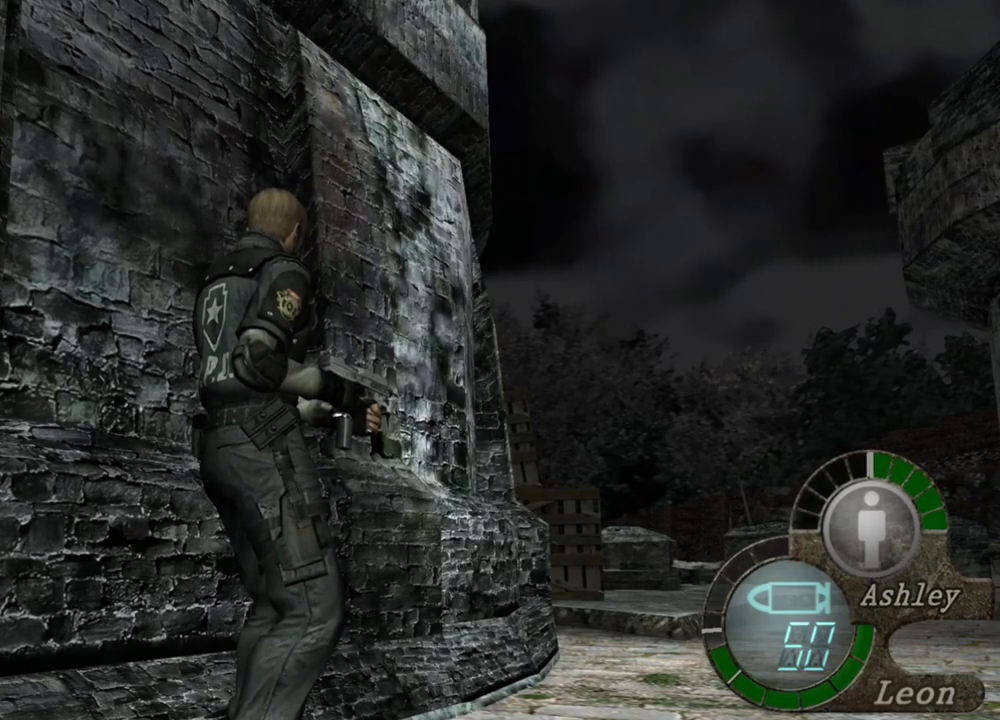
{"keys": ["shift", "w"], "mouse": [], "events": [[317, "w", "down"], [384, "shift", "down"]]}
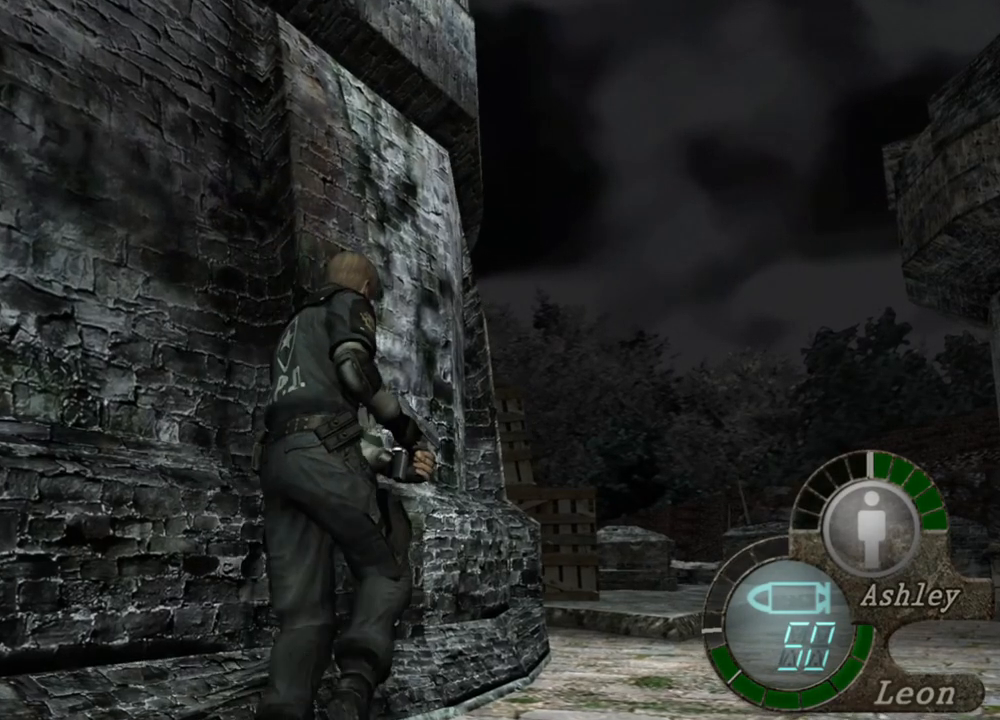
{"keys": ["shift", "w"], "mouse": [], "events": []}
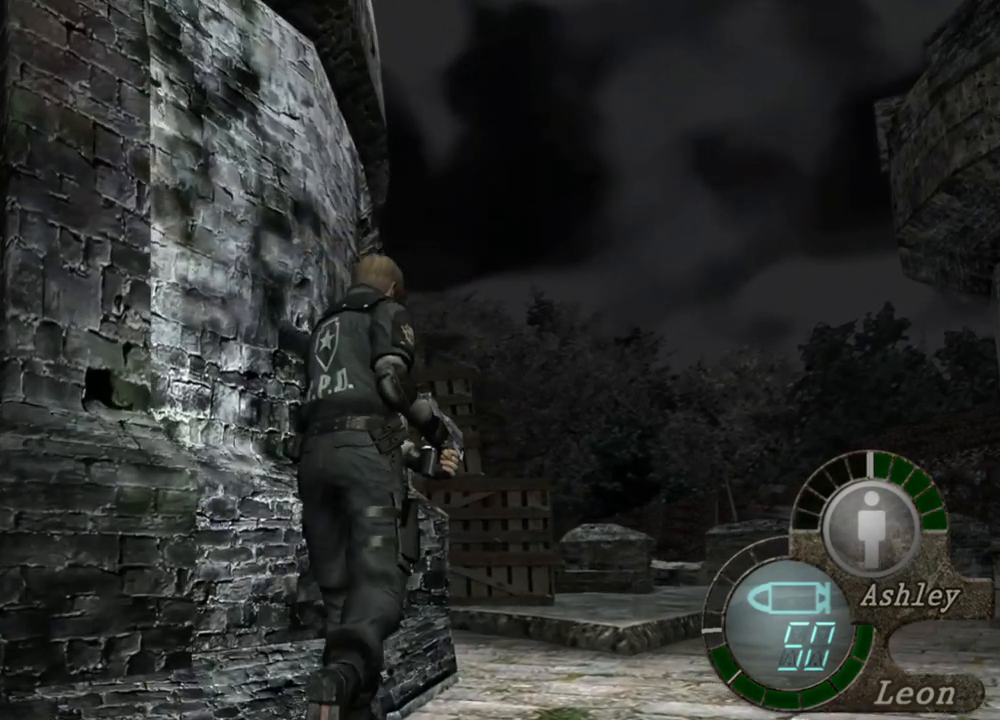
{"keys": ["shift", "w"], "mouse": [], "events": [[117, "e", "down"], [250, "e", "up"], [317, "e", "down"], [450, "e", "up"]]}
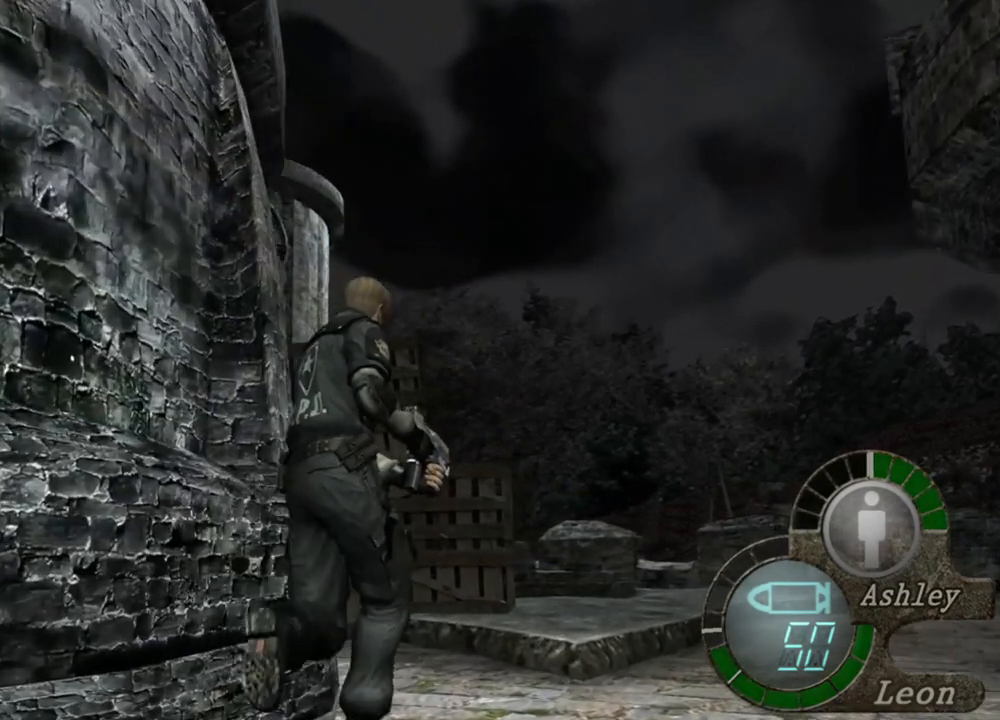
{"keys": ["e", "shift", "w"], "mouse": [], "events": [[17, "e", "down"], [117, "e", "up"], [184, "e", "down"], [284, "e", "up"], [384, "e", "down"], [450, "e", "up"], [484, "e", "down"]]}
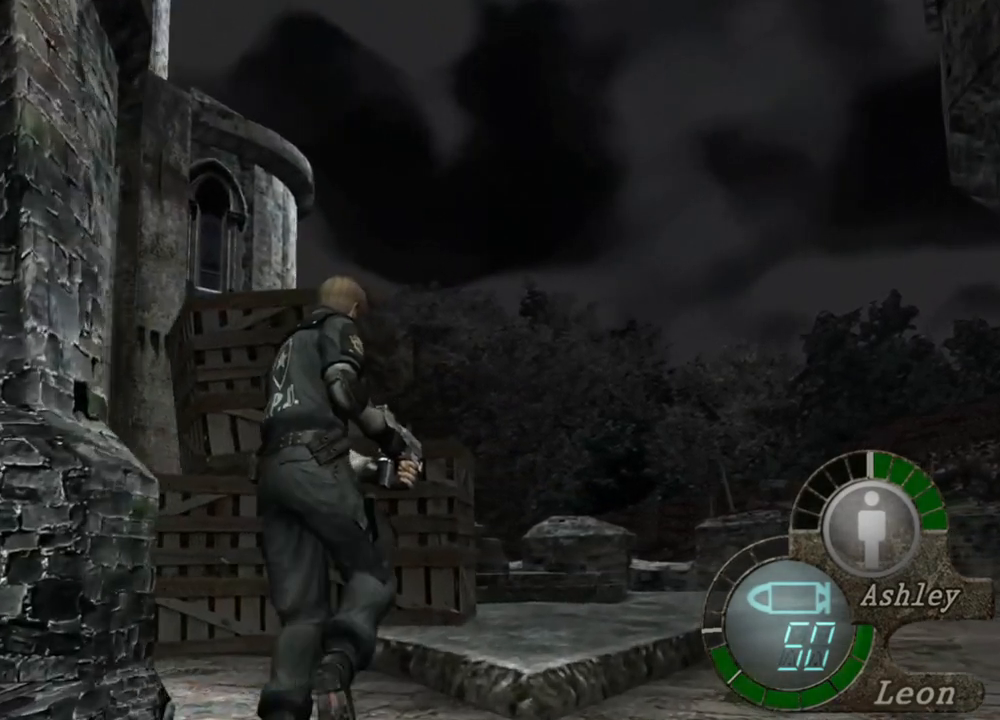
{"keys": ["shift", "w"], "mouse": [], "events": [[150, "e", "up"], [184, "e", "down"], [284, "e", "up"], [384, "e", "down"], [484, "e", "up"]]}